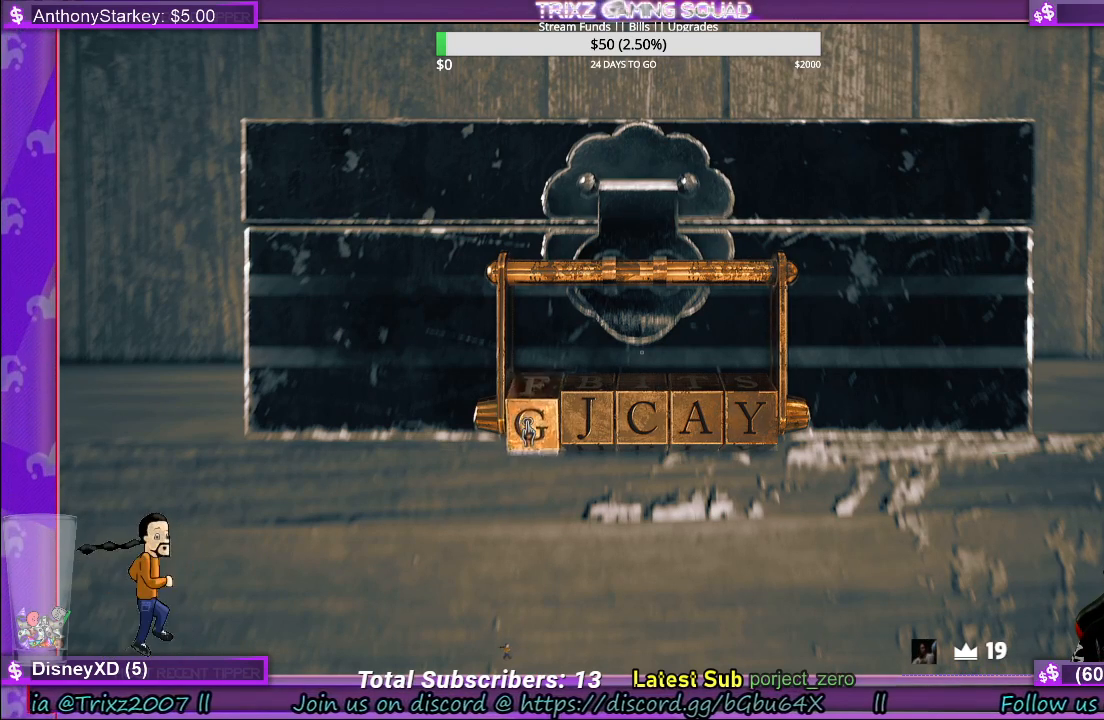
Gameplay with keyboard and mouse; each line is a JSON object with the keys and mouse buttons held at the frame after it. "events" lists presses ("down") and releases ("up") of "a", "ctrl", "d", "e", "f", "q", "r", "s", "shift", "space", "tab", "w", "mouse_left", "mouse_wheel", "mouse_right", "mouse_mb4" and "mouse_mb5" between this image and that frame as [ms after this image, input, new state], when the widget could be followed in between. "mouse_left", "mouse_wheel", "mouse_right", "mouse_mb4", "mouse_mb5" = the "left", "wheel", "right", "mb4", "mb5" buttons of the "mouse" list. No other keys are recorded. "wheel" means that the mouse wheel is clicked or scrolled. Mouse movement is not recorded.
{"keys": [], "mouse": ["left"], "events": [[17, "mouse_left", "up"], [400, "mouse_left", "down"]]}
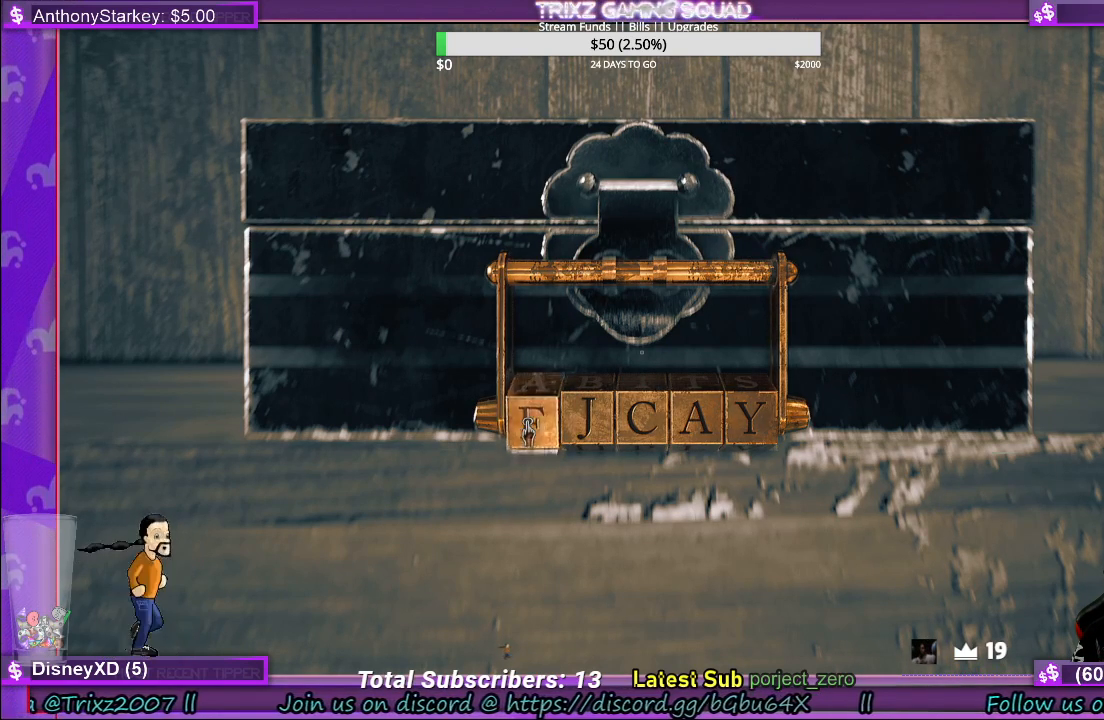
{"keys": [], "mouse": ["left"], "events": [[50, "mouse_left", "up"], [383, "mouse_left", "down"]]}
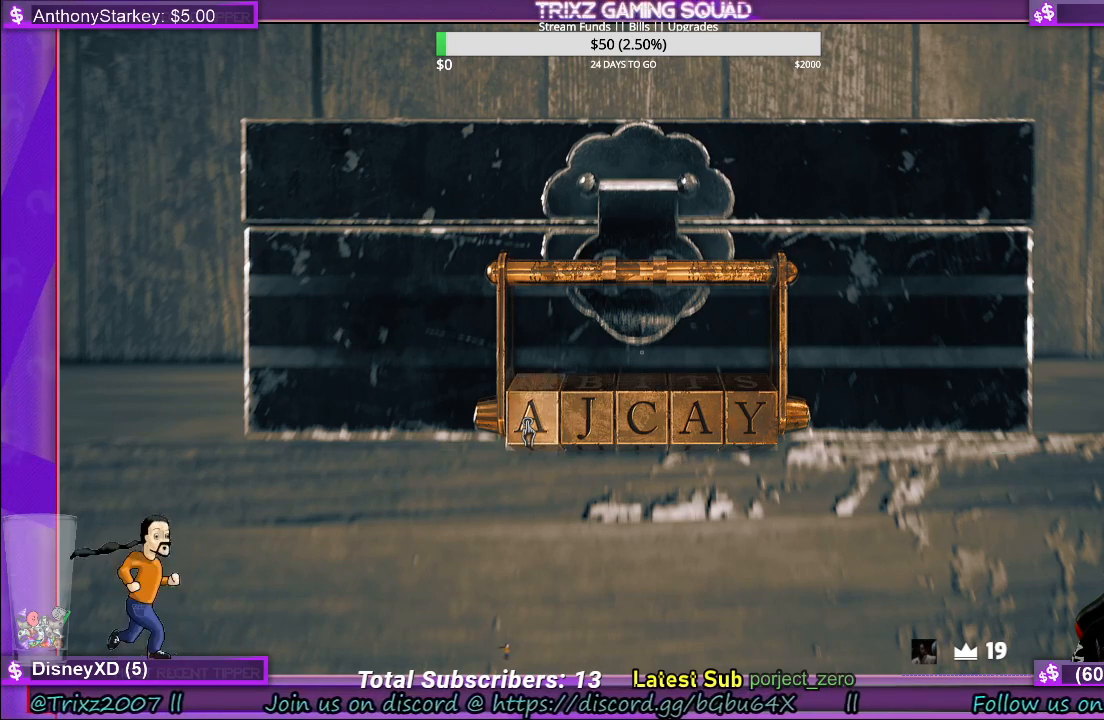
{"keys": [], "mouse": [], "events": [[83, "mouse_left", "up"], [200, "mouse_left", "down"], [383, "mouse_left", "up"]]}
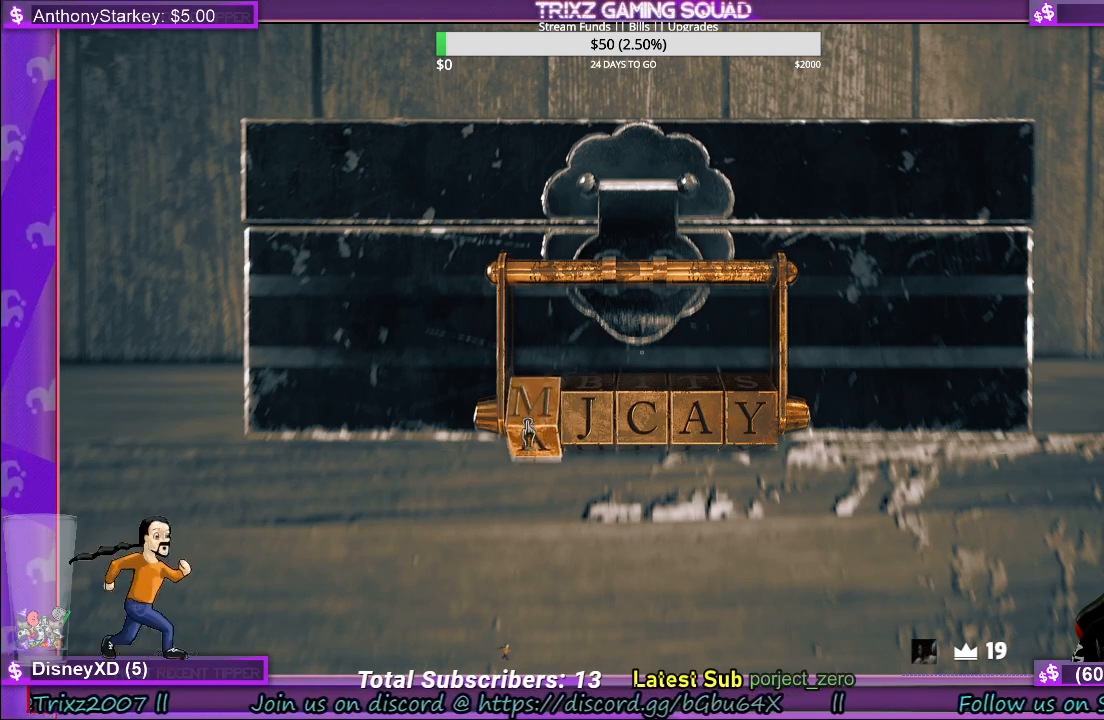
{"keys": [], "mouse": [], "events": []}
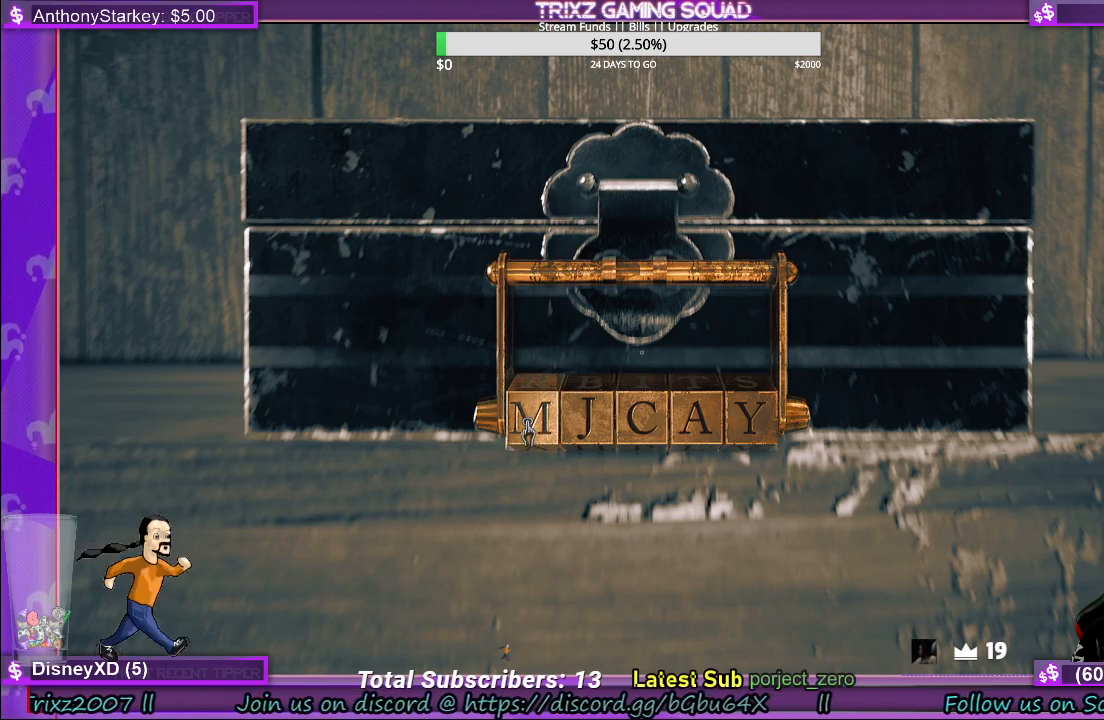
{"keys": [], "mouse": [], "events": []}
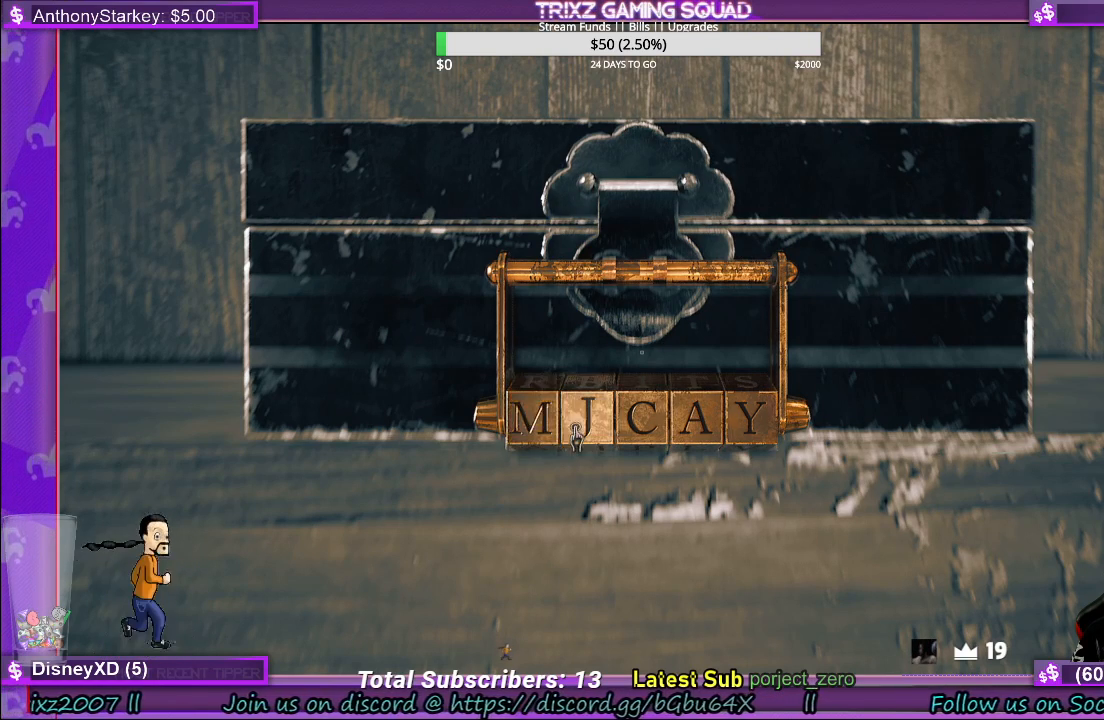
{"keys": [], "mouse": [], "events": [[183, "mouse_left", "down"], [300, "mouse_left", "up"]]}
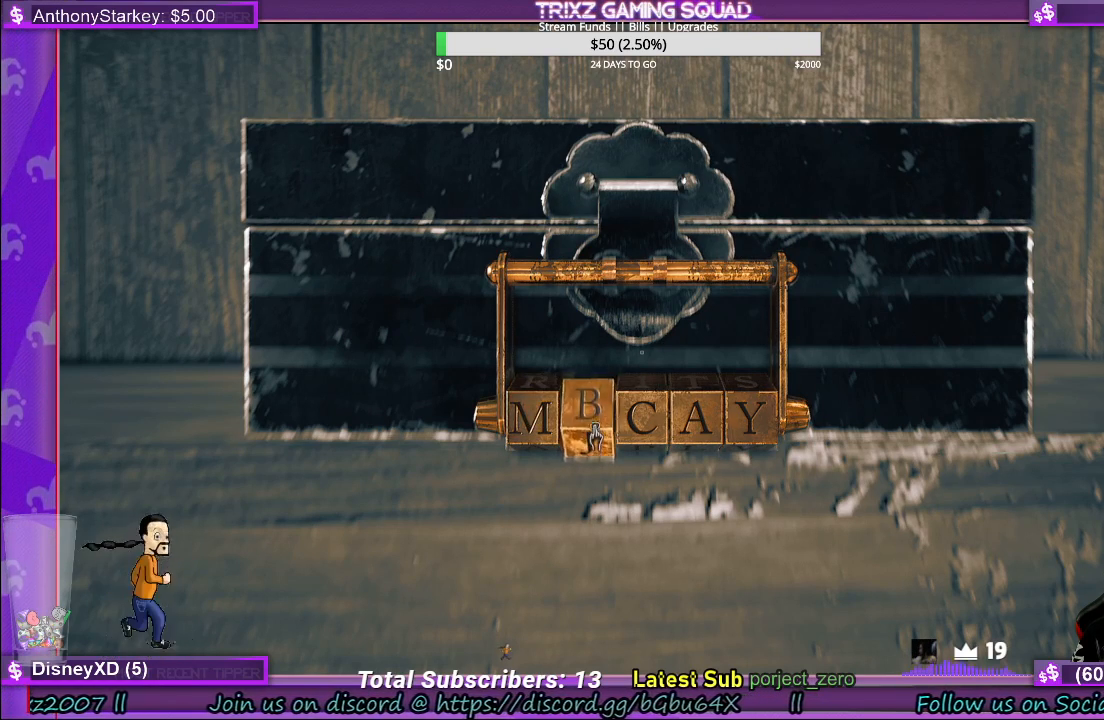
{"keys": [], "mouse": [], "events": [[233, "mouse_left", "down"], [317, "mouse_left", "up"]]}
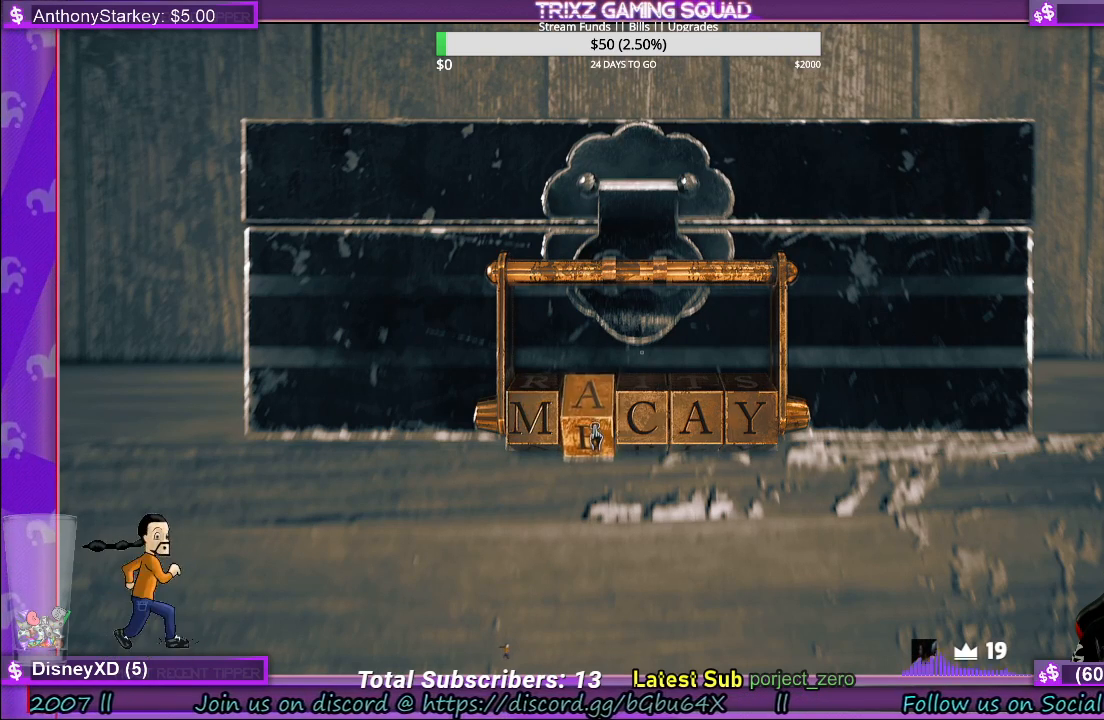
{"keys": [], "mouse": [], "events": [[317, "mouse_left", "down"], [400, "mouse_left", "up"]]}
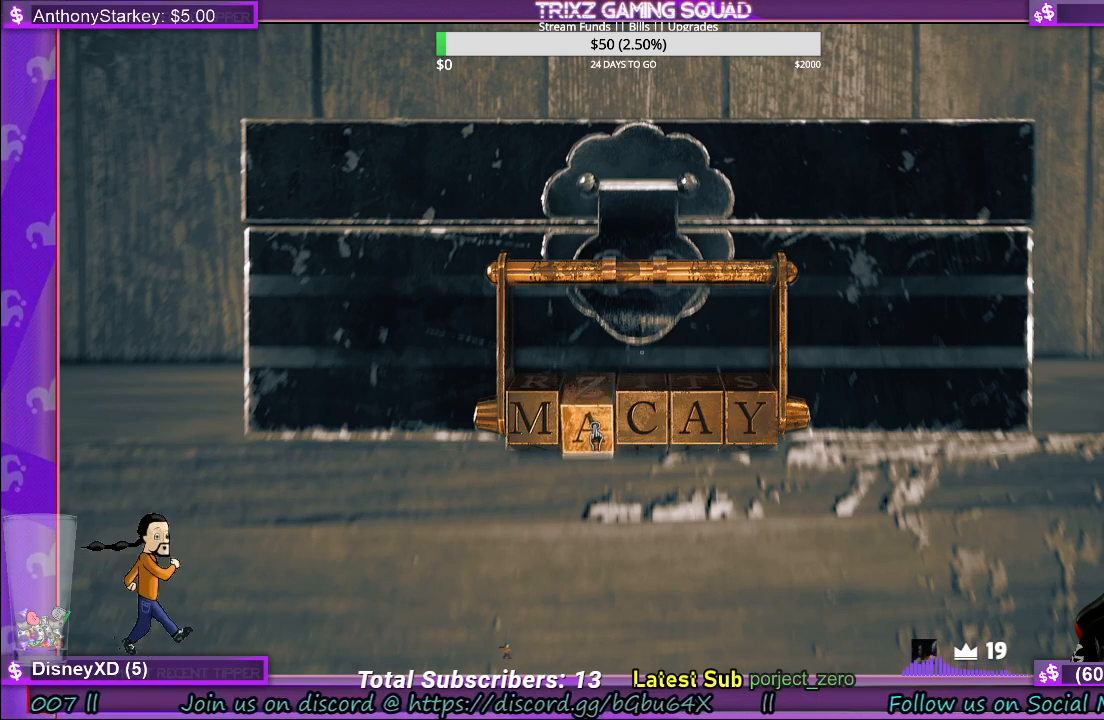
{"keys": [], "mouse": [], "events": [[400, "mouse_left", "down"], [500, "mouse_left", "up"]]}
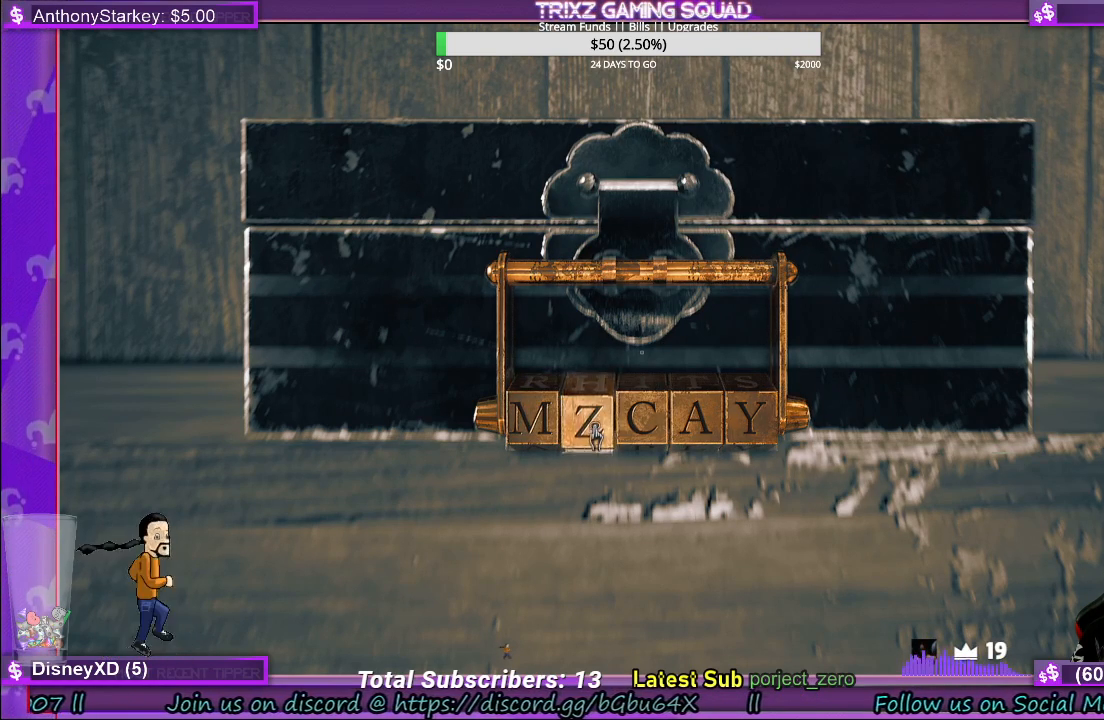
{"keys": [], "mouse": [], "events": []}
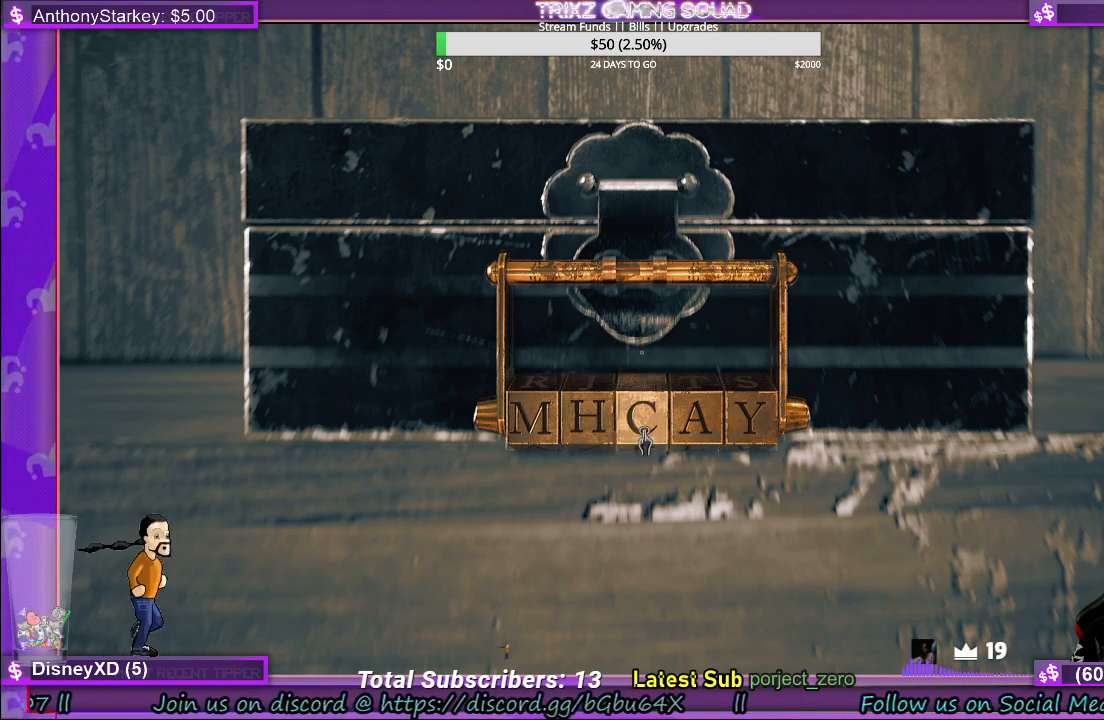
{"keys": [], "mouse": [], "events": []}
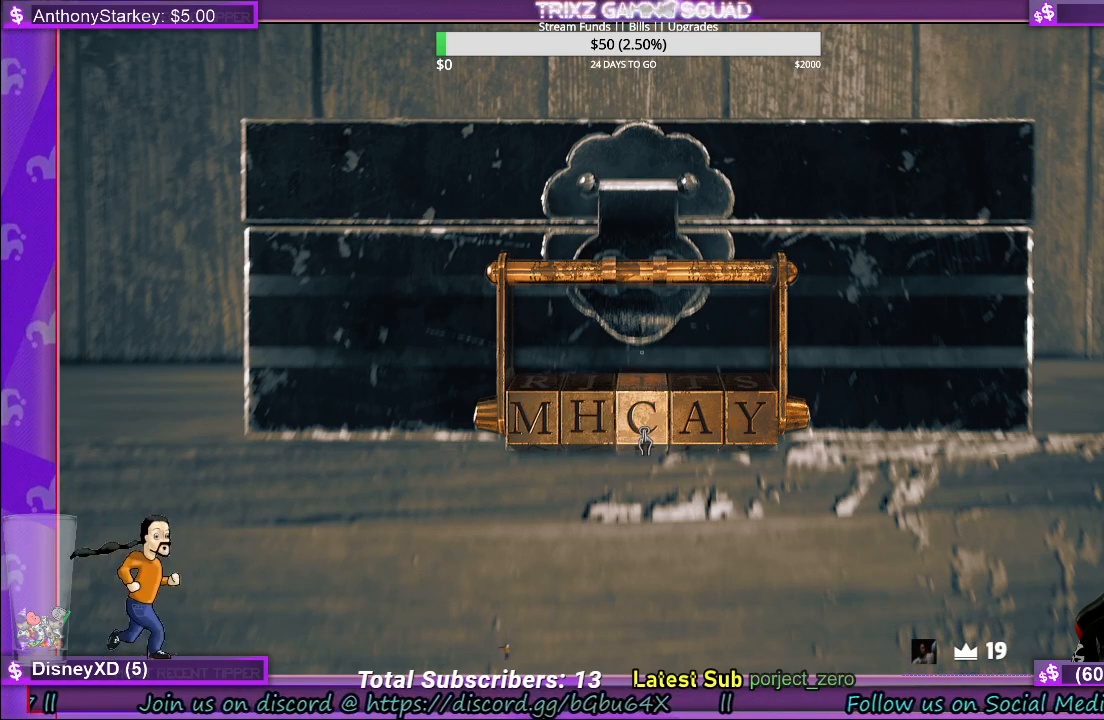
{"keys": [], "mouse": ["left"], "events": [[467, "mouse_left", "down"]]}
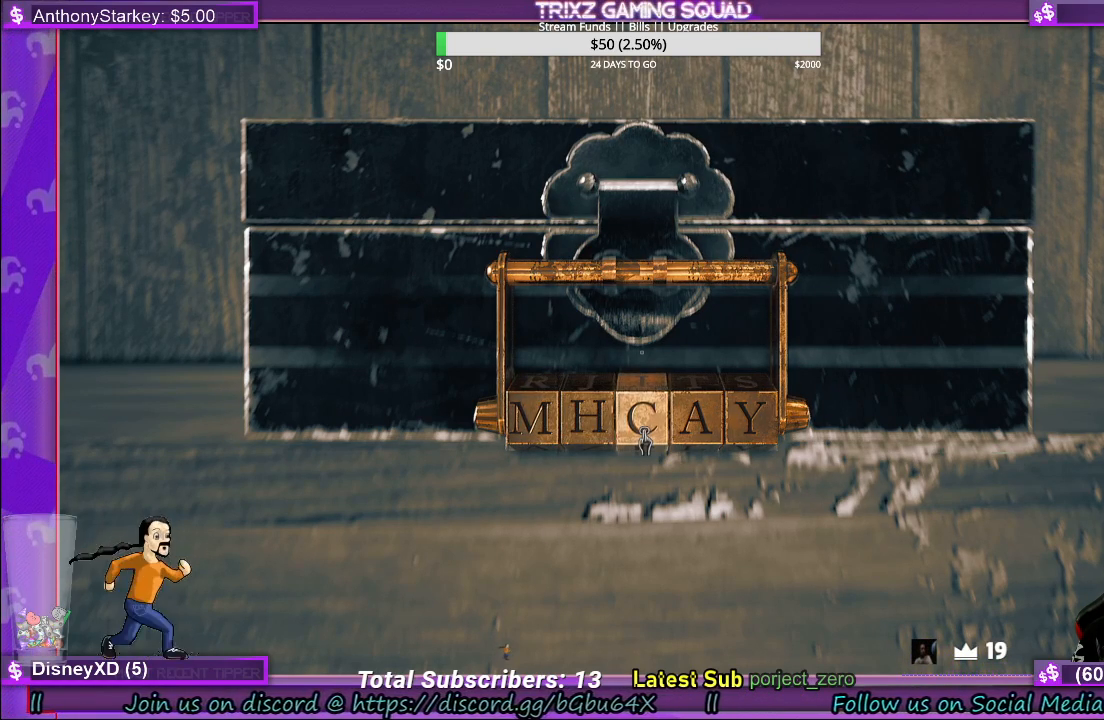
{"keys": [], "mouse": ["left"], "events": [[100, "mouse_left", "up"], [500, "mouse_left", "down"]]}
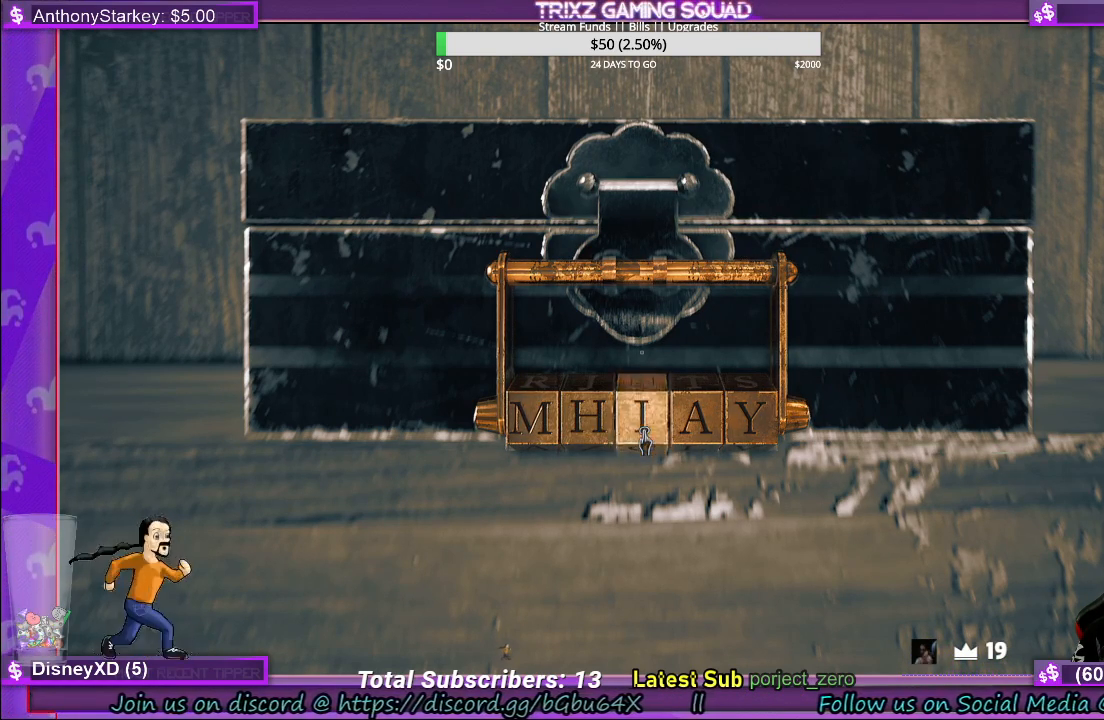
{"keys": [], "mouse": ["left"], "events": [[133, "mouse_left", "up"], [500, "mouse_left", "down"]]}
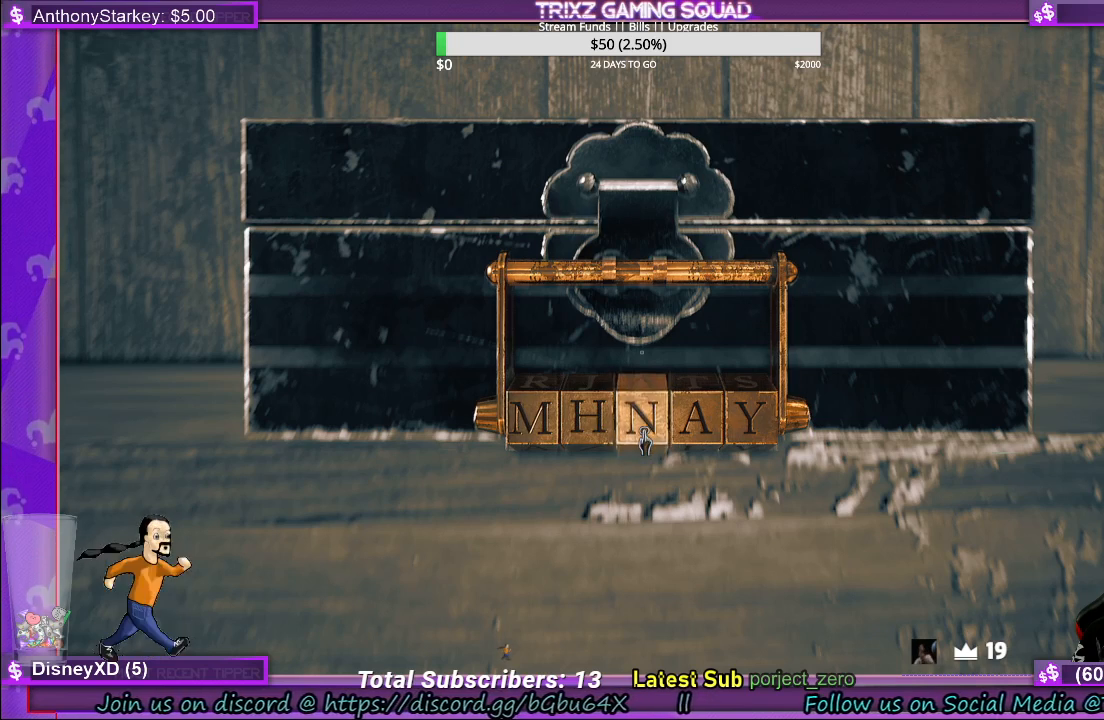
{"keys": [], "mouse": ["left"], "events": [[167, "mouse_left", "up"], [500, "mouse_left", "down"]]}
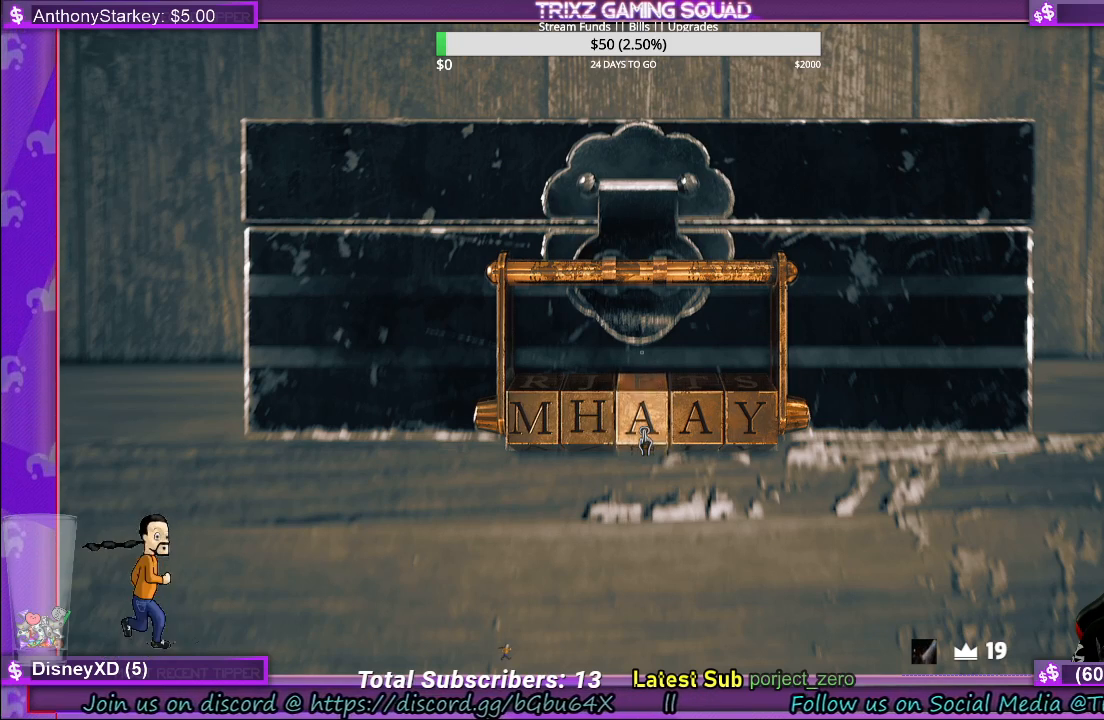
{"keys": [], "mouse": [], "events": [[167, "mouse_left", "up"], [317, "mouse_left", "down"], [433, "mouse_left", "up"]]}
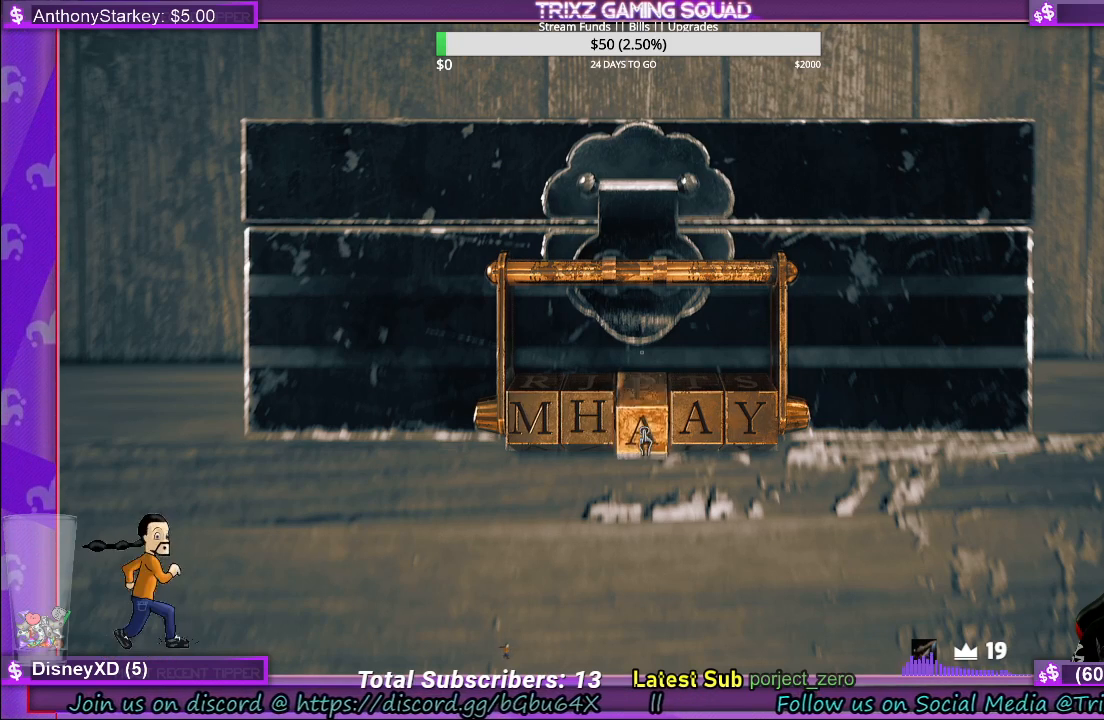
{"keys": [], "mouse": [], "events": []}
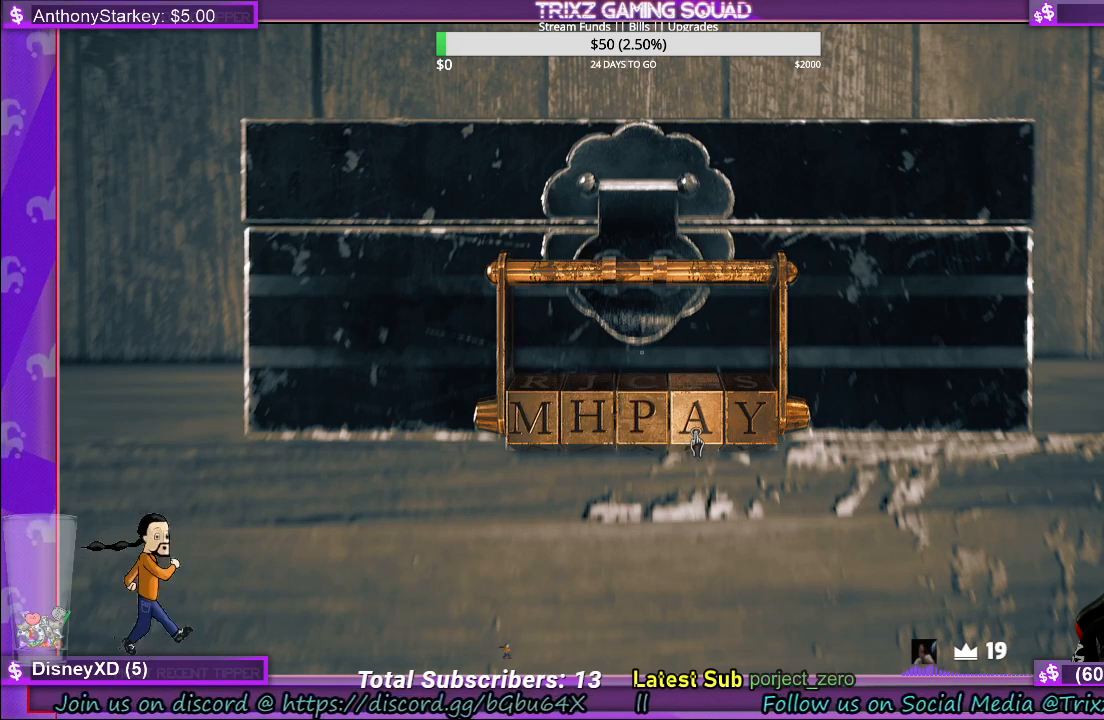
{"keys": [], "mouse": [], "events": []}
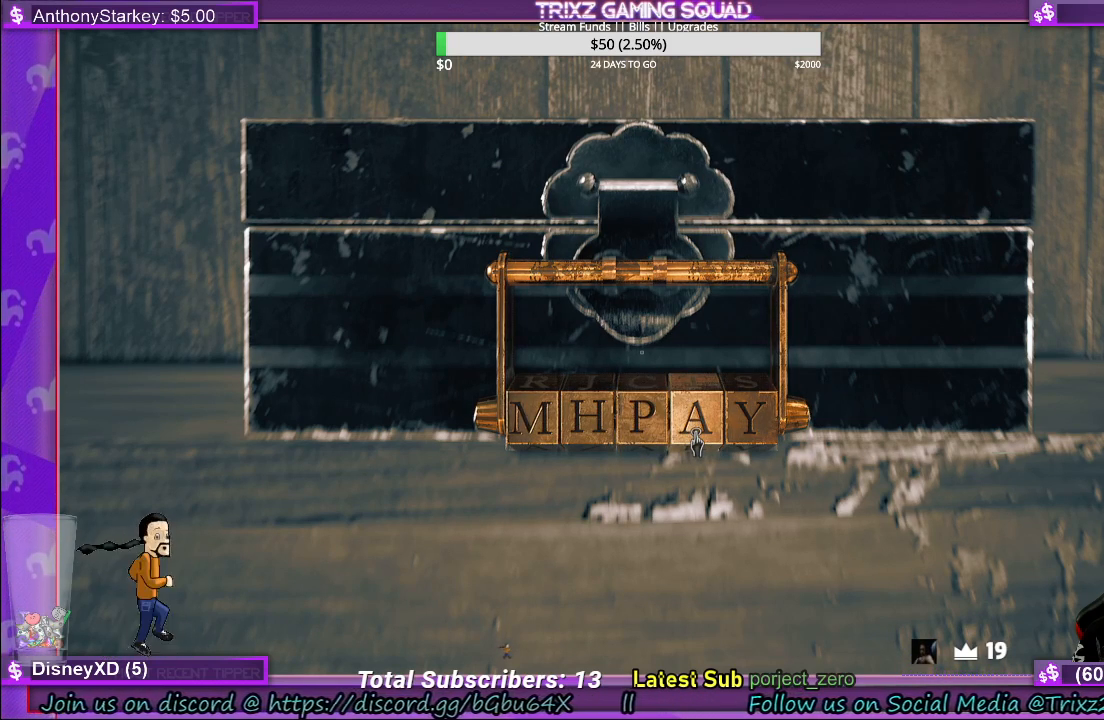
{"keys": [], "mouse": [], "events": []}
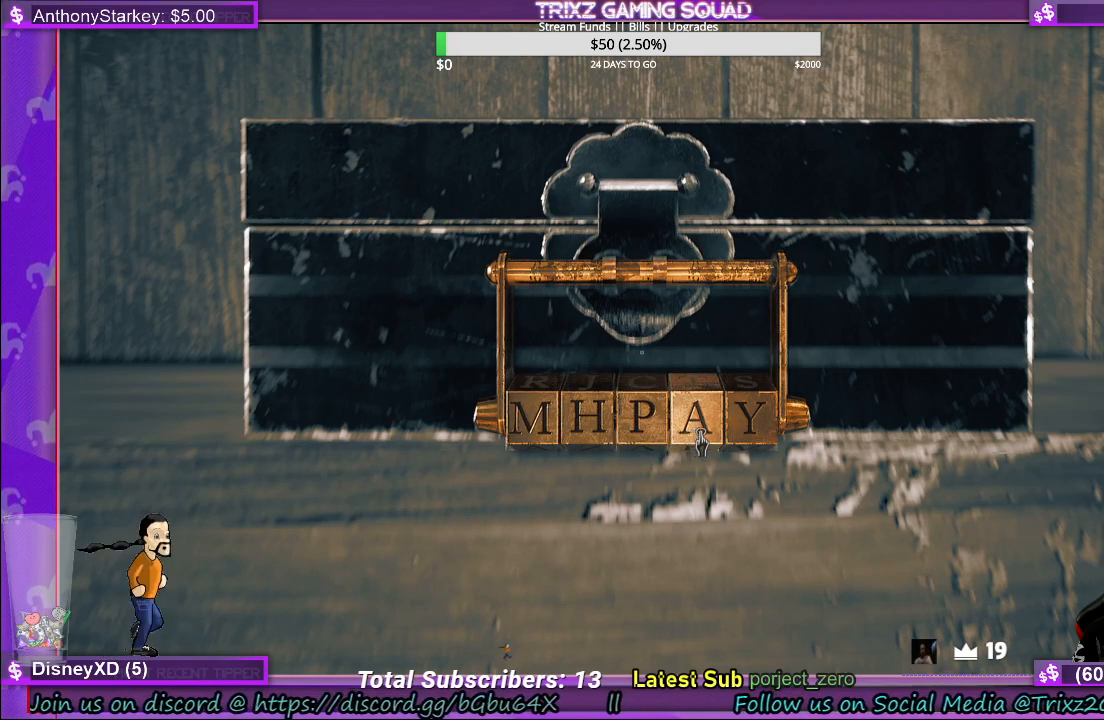
{"keys": [], "mouse": [], "events": [[283, "mouse_left", "down"], [450, "mouse_left", "up"]]}
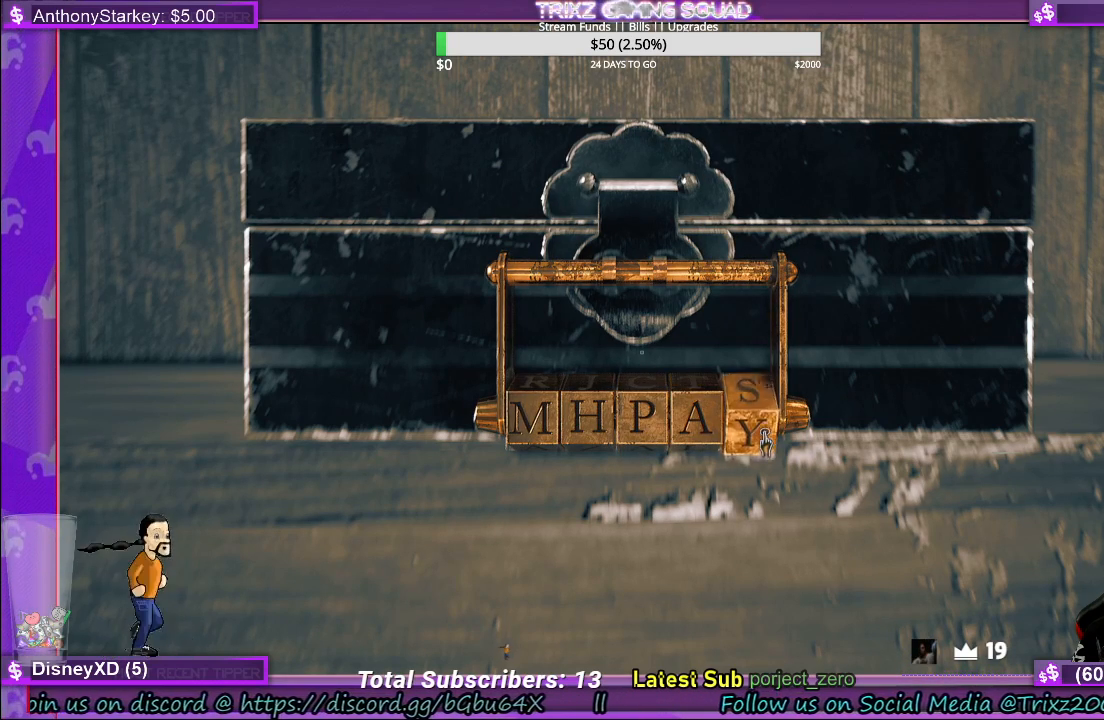
{"keys": [], "mouse": ["left"], "events": [[400, "mouse_left", "down"]]}
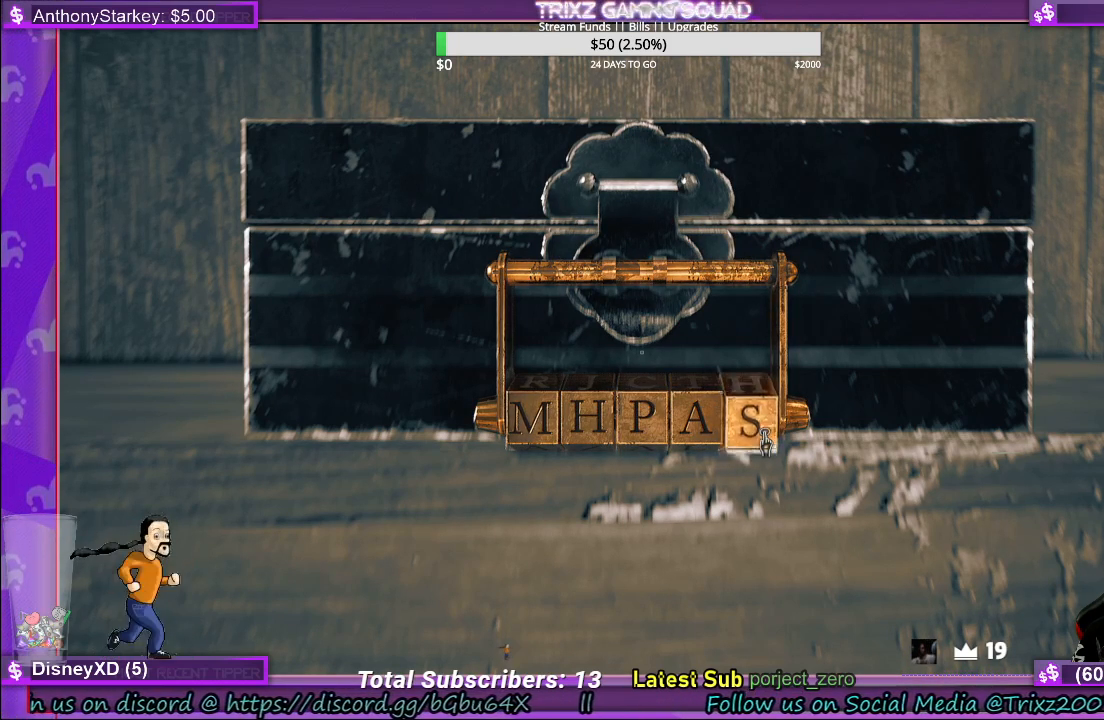
{"keys": [], "mouse": ["left"], "events": [[67, "mouse_left", "up"], [450, "mouse_left", "down"]]}
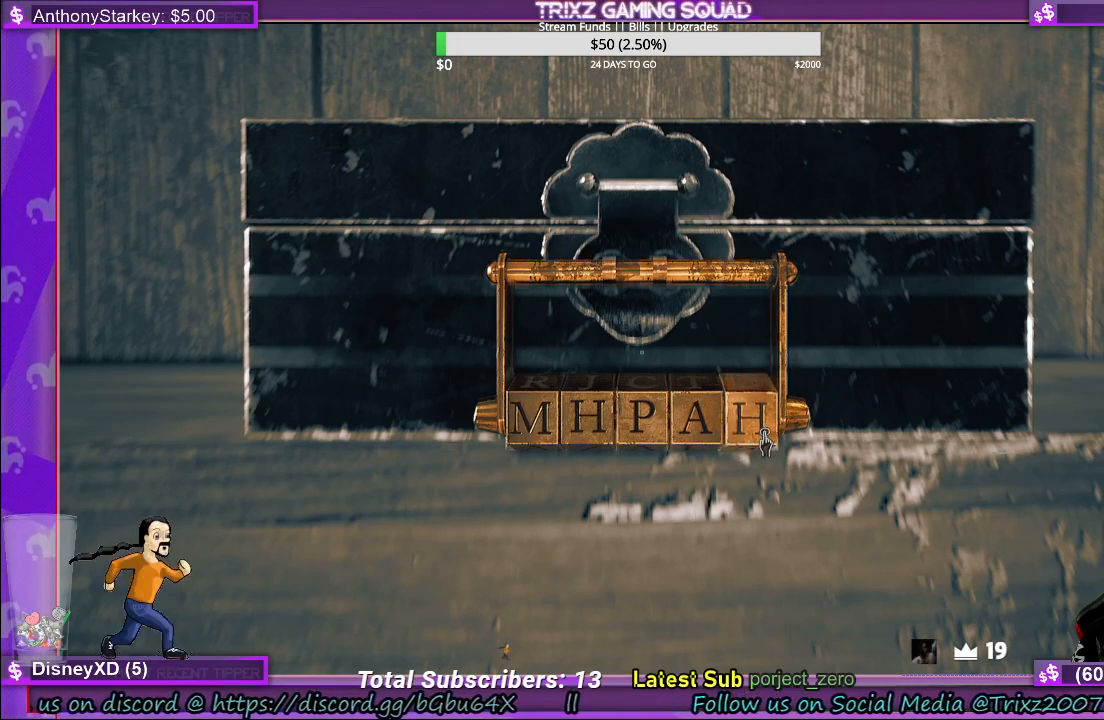
{"keys": [], "mouse": [], "events": [[133, "mouse_left", "up"]]}
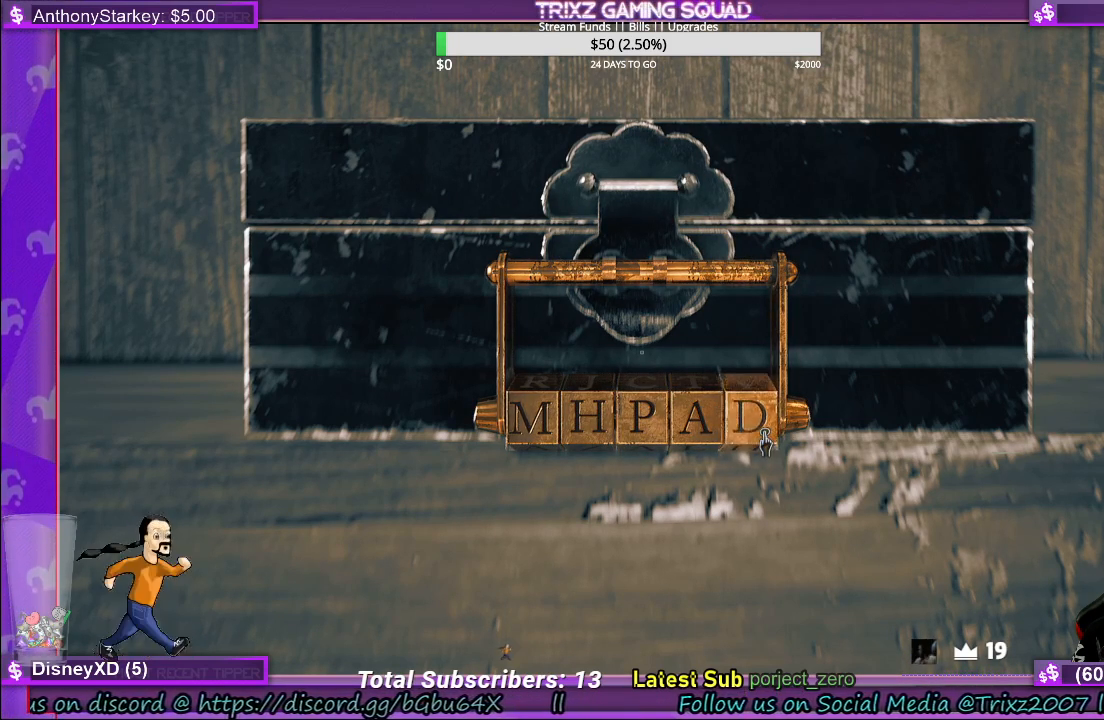
{"keys": [], "mouse": [], "events": [[33, "mouse_left", "down"], [250, "mouse_left", "up"]]}
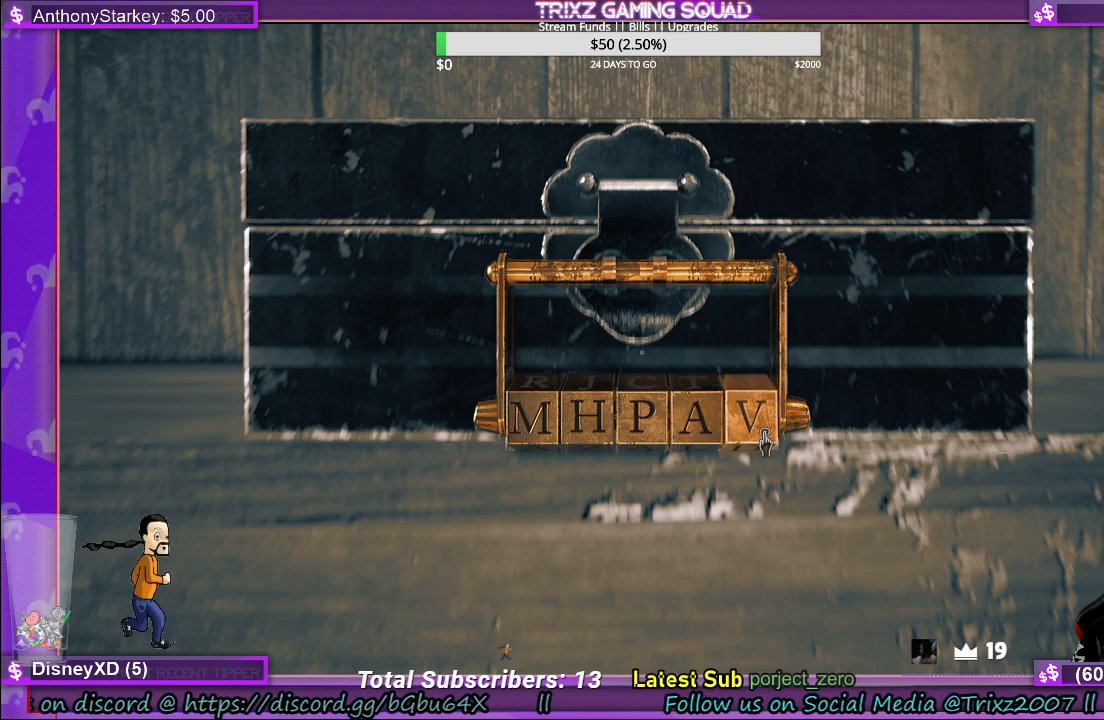
{"keys": [], "mouse": [], "events": [[67, "mouse_left", "down"], [267, "mouse_left", "up"]]}
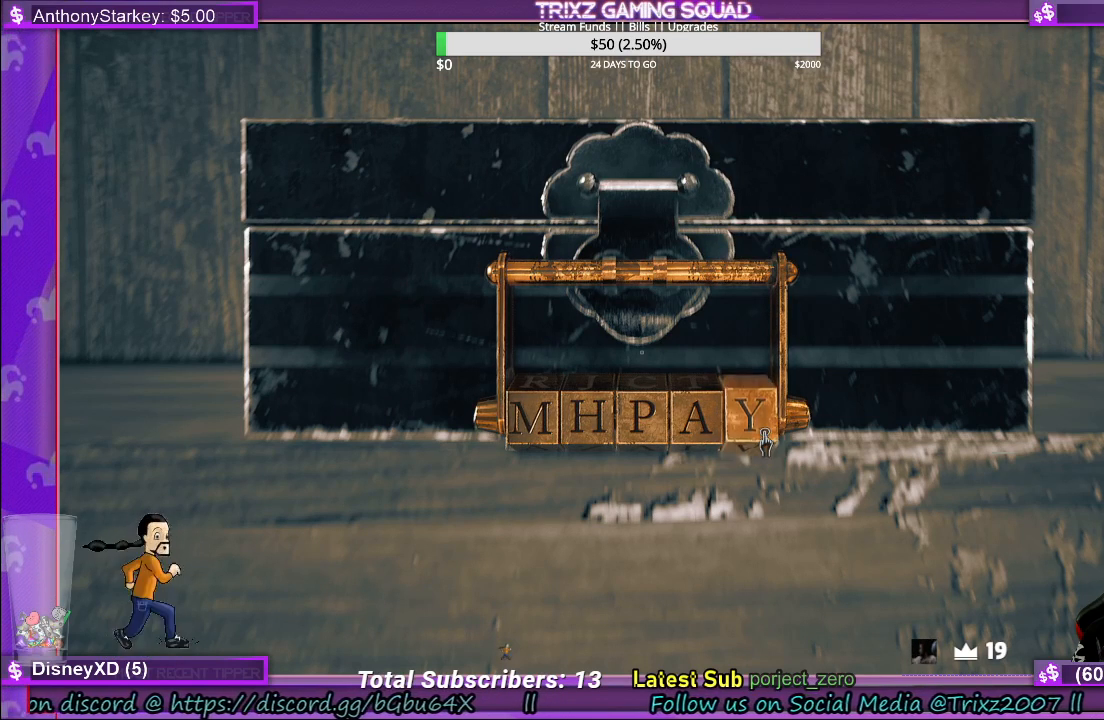
{"keys": [], "mouse": [], "events": [[150, "mouse_left", "down"], [500, "mouse_left", "up"]]}